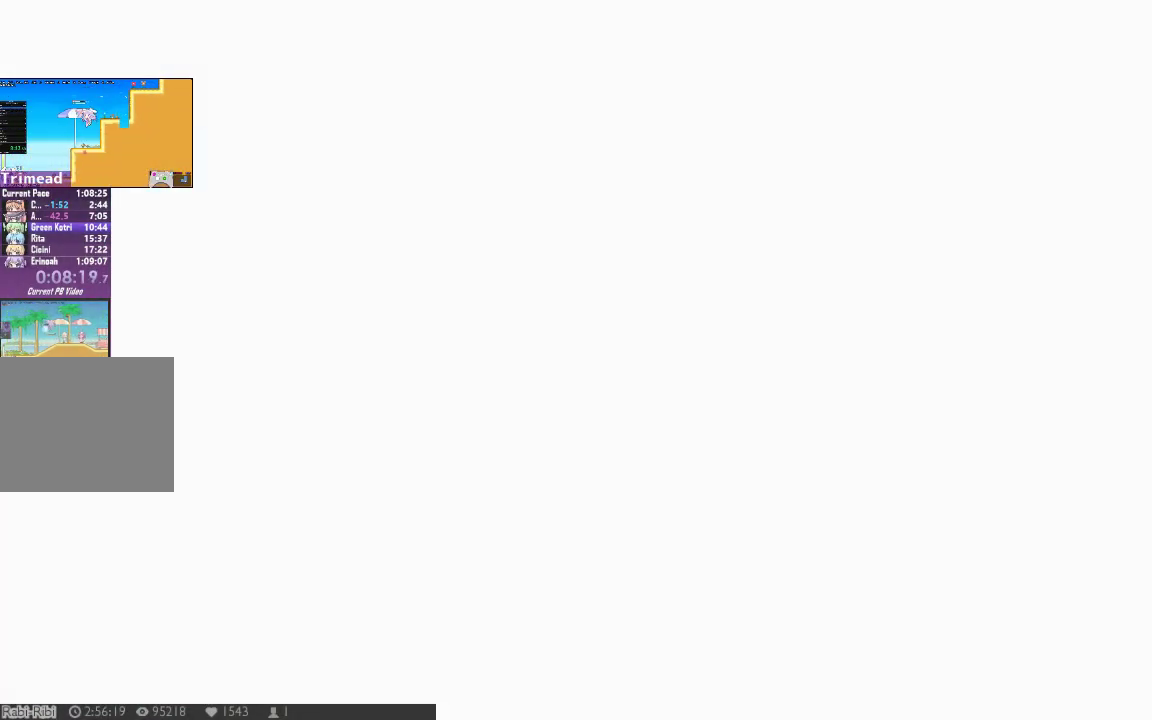
Gameplay with a controller (Xbox layout); each line is a JSON object with the inputs held at the frame after it. "button_events" lists button changes between this image and that frame as [ms after this image, input, new state], when the widget could be followed in between (sticks are given only as held states). Not read: A B DPAD_UP HOME L3 R3 SELECT START.
{"buttons": [], "left_stick": "center", "right_stick": "center", "button_events": [[67, "Y", "up"], [83, "DPAD_DOWN", "up"]]}
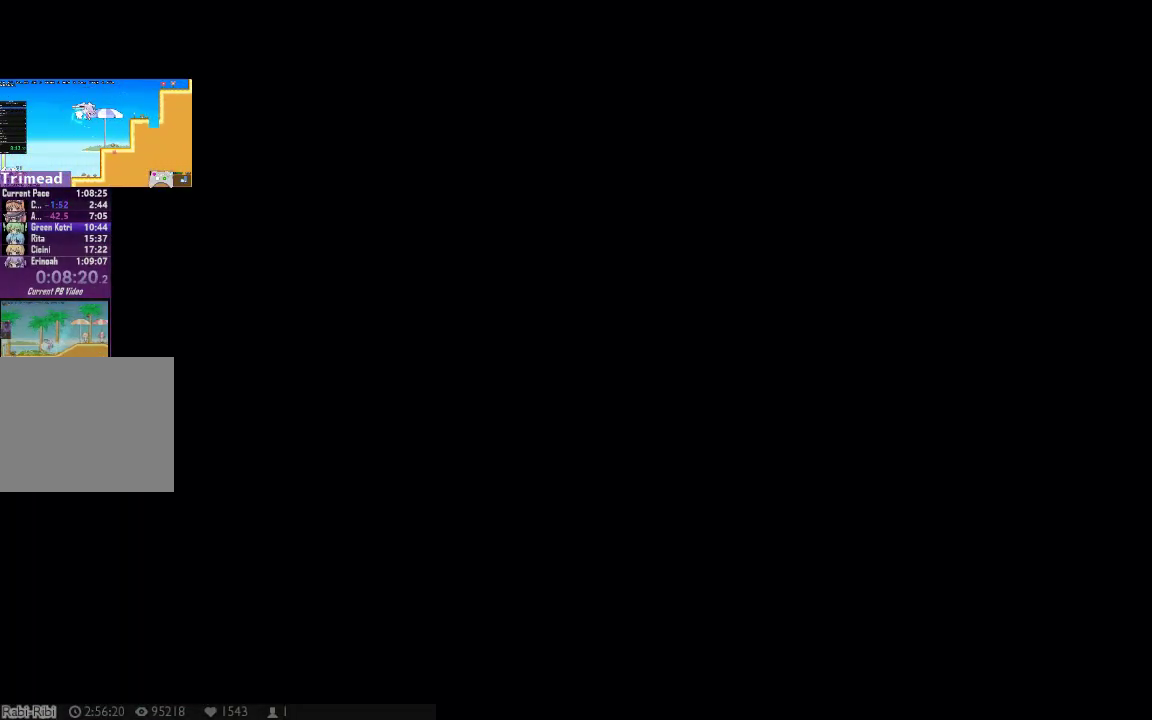
{"buttons": [], "left_stick": "center", "right_stick": "center", "button_events": []}
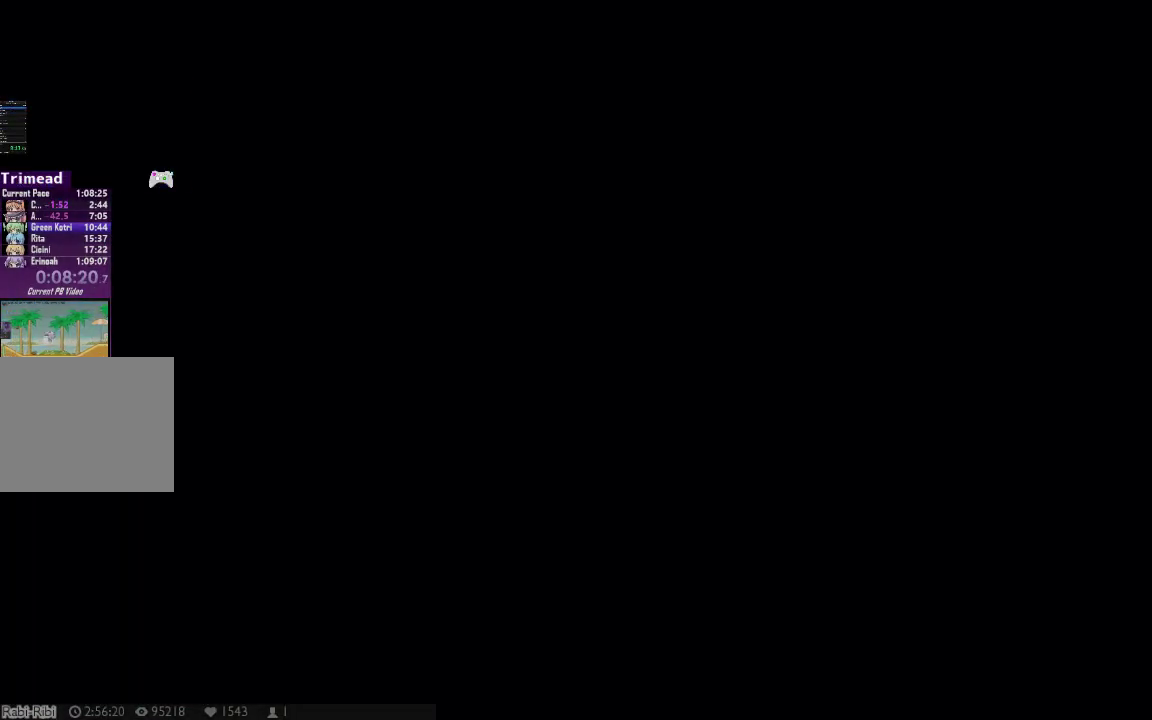
{"buttons": [], "left_stick": "center", "right_stick": "center", "button_events": []}
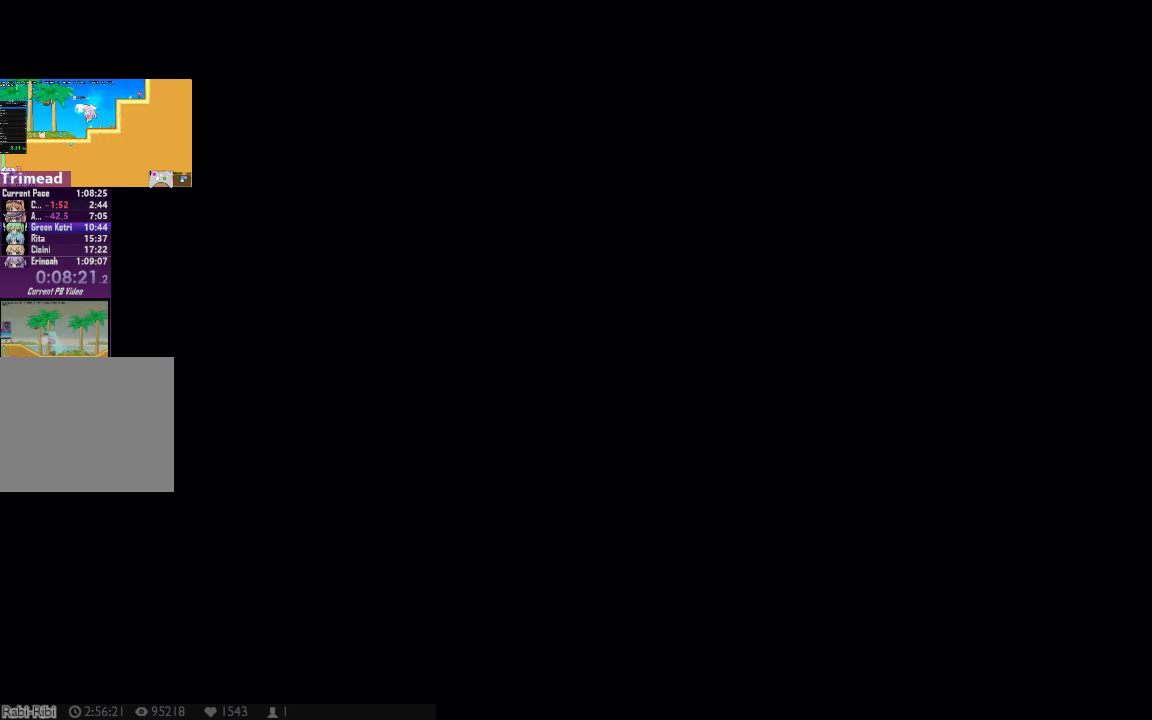
{"buttons": ["DPAD_RIGHT"], "left_stick": "center", "right_stick": "center", "button_events": [[383, "DPAD_RIGHT", "down"]]}
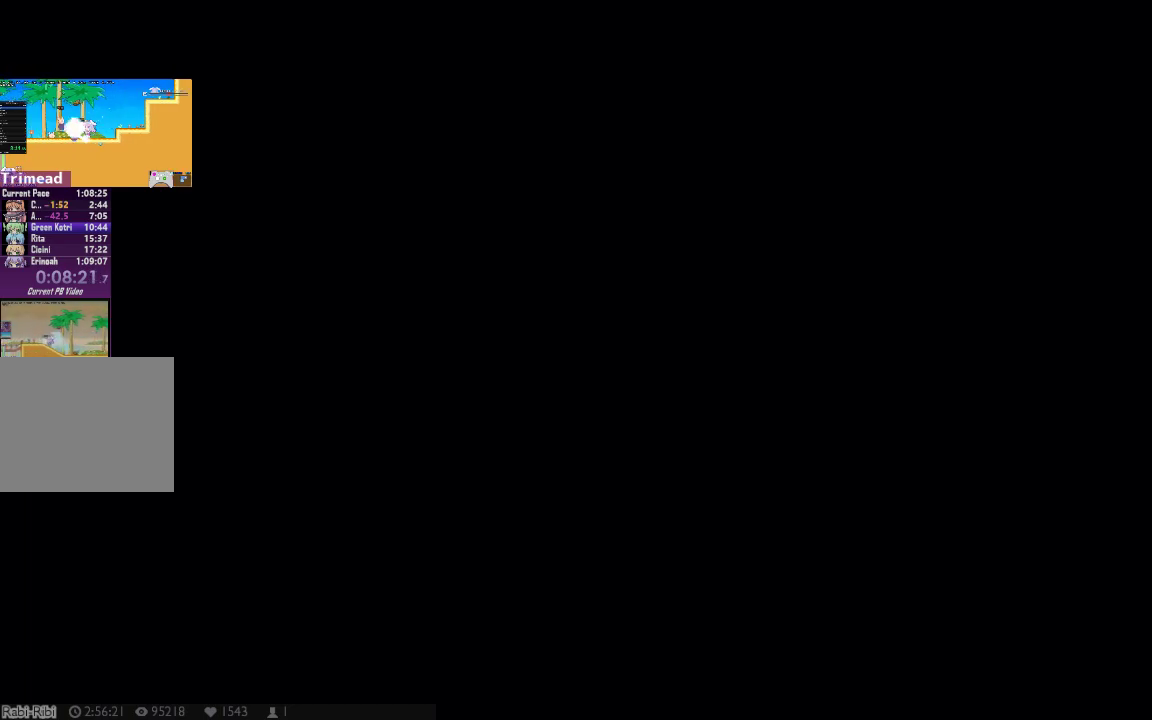
{"buttons": ["DPAD_RIGHT"], "left_stick": "center", "right_stick": "center", "button_events": []}
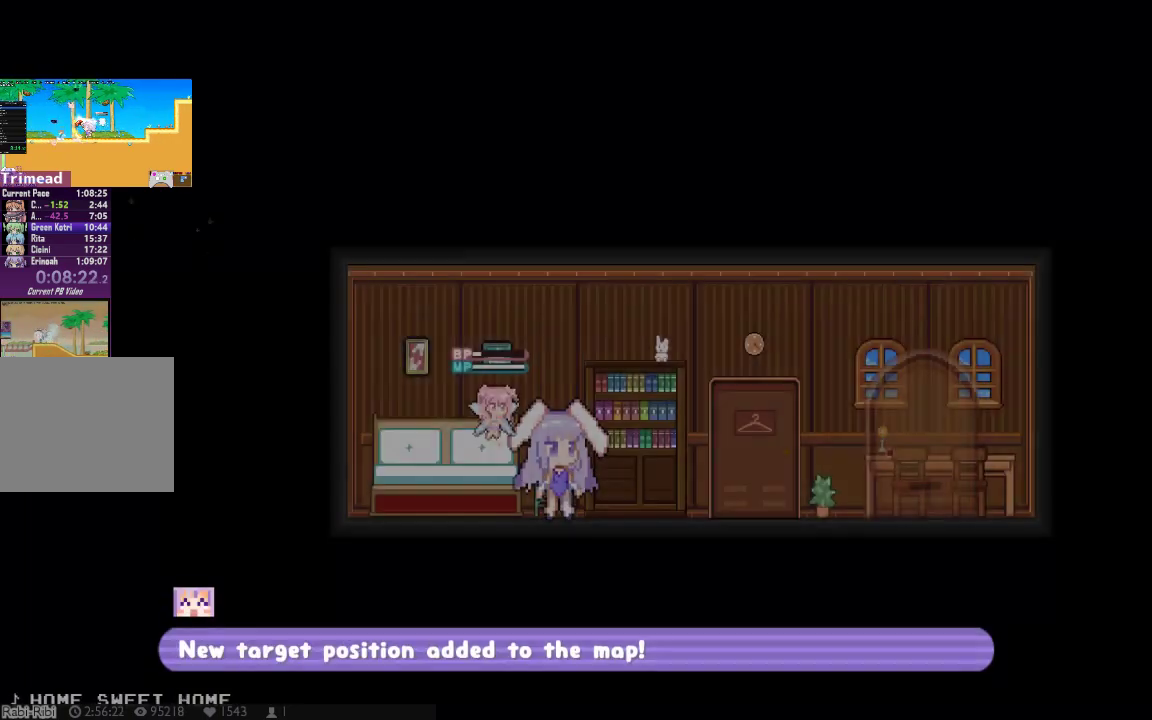
{"buttons": ["DPAD_RIGHT"], "left_stick": "center", "right_stick": "center", "button_events": []}
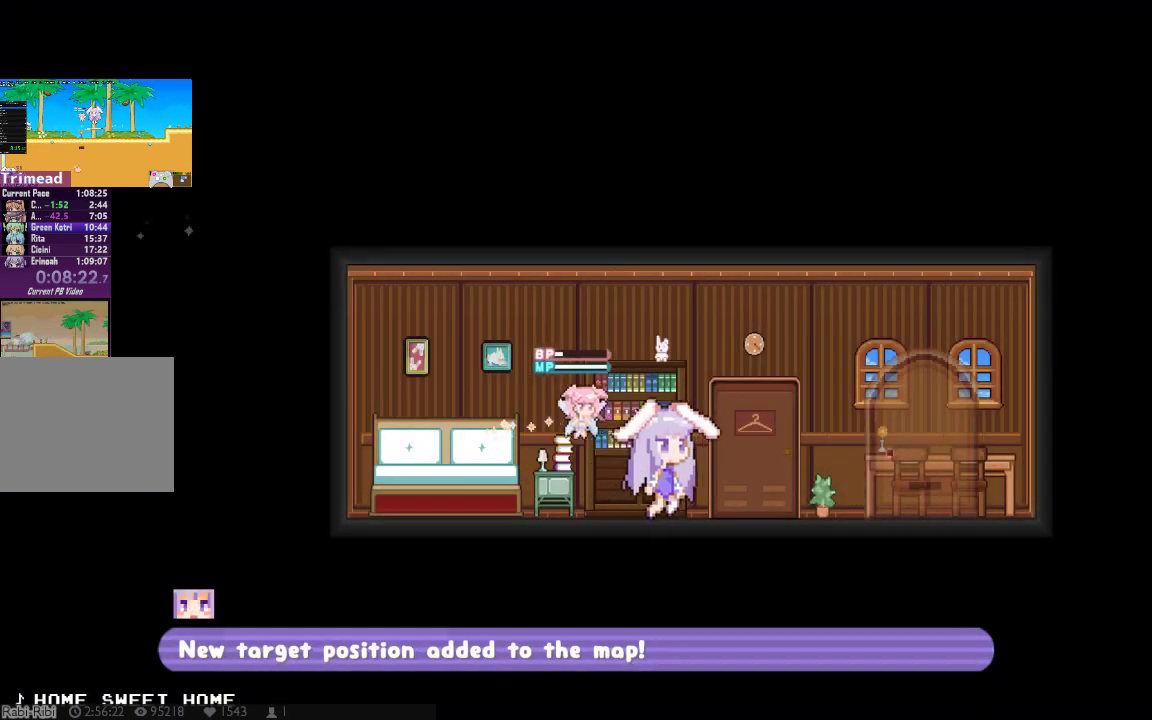
{"buttons": ["DPAD_RIGHT"], "left_stick": "center", "right_stick": "center", "button_events": []}
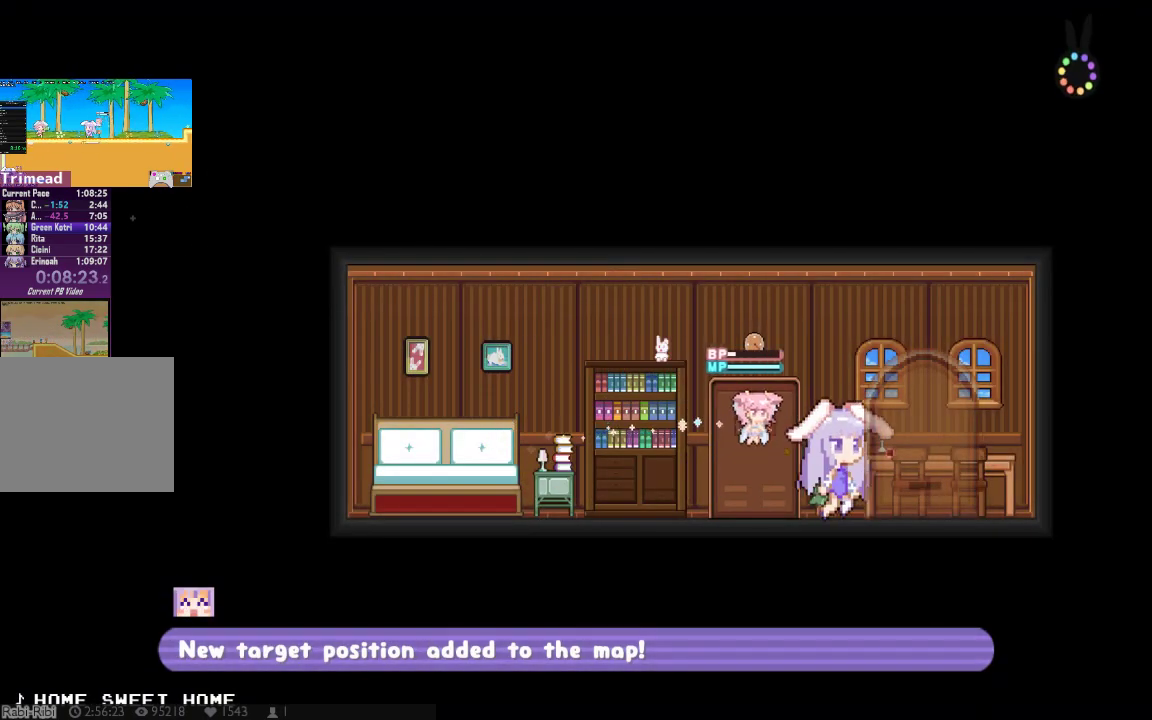
{"buttons": [], "left_stick": "center", "right_stick": "center", "button_events": [[150, "DPAD_RIGHT", "up"], [283, "DPAD_DOWN", "down"], [467, "DPAD_DOWN", "up"]]}
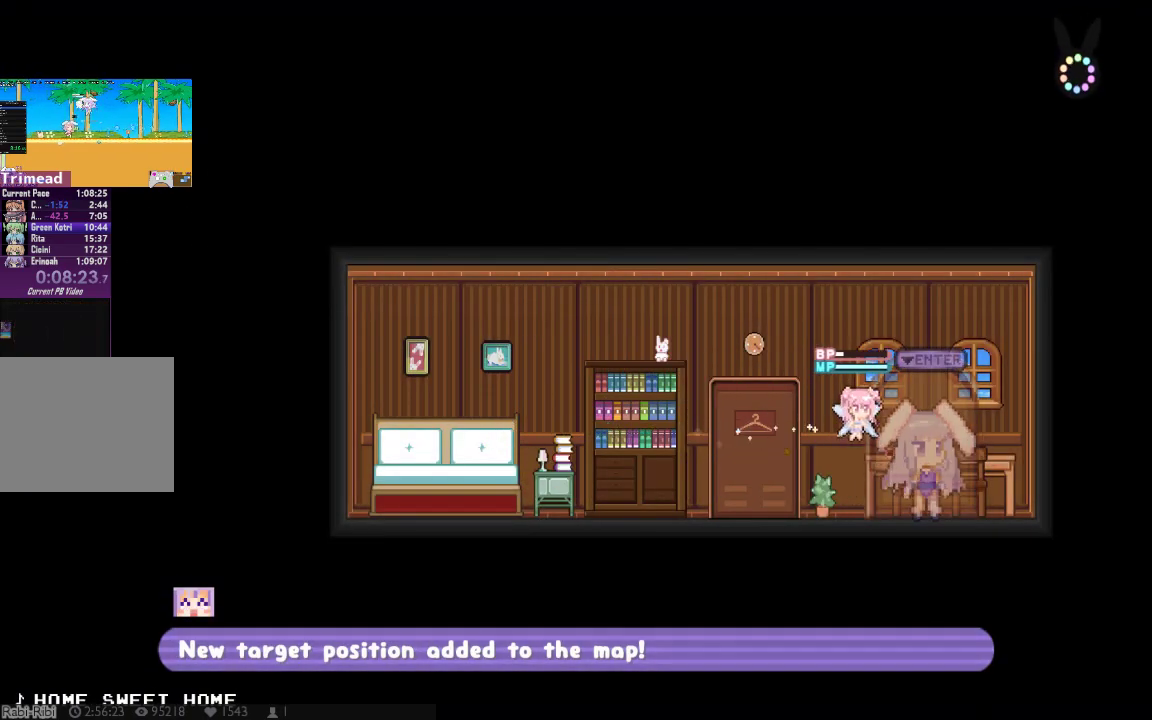
{"buttons": [], "left_stick": "center", "right_stick": "center", "button_events": [[167, "DPAD_DOWN", "down"], [333, "DPAD_DOWN", "up"]]}
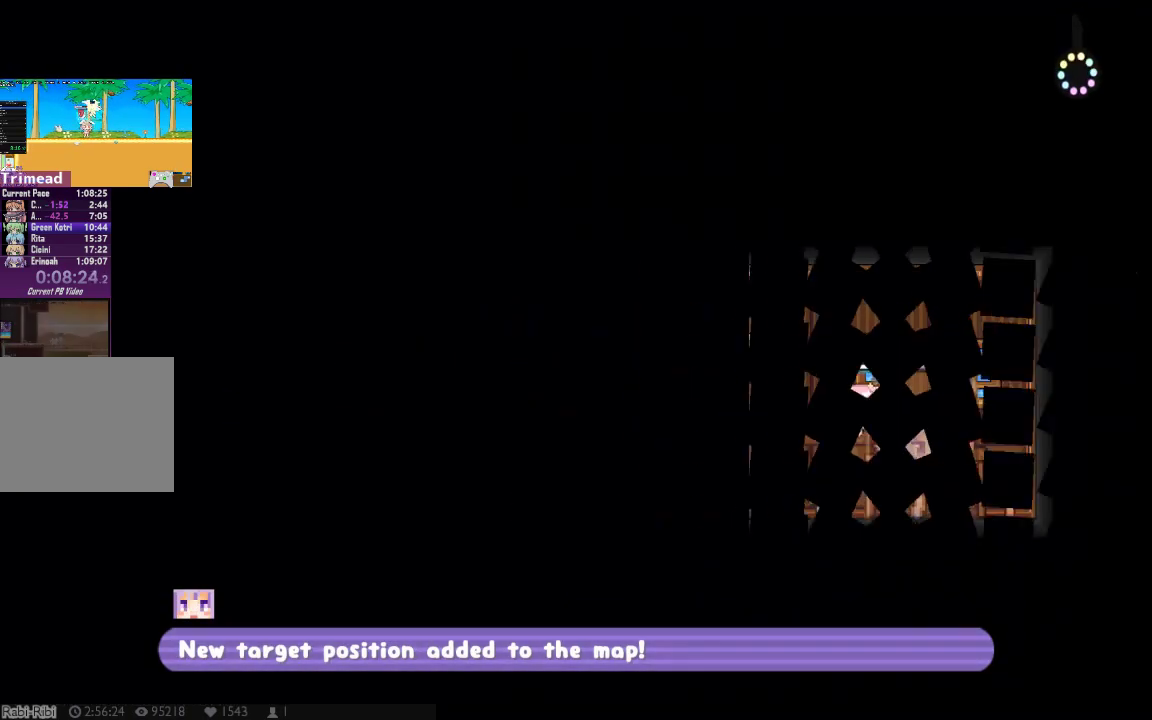
{"buttons": ["DPAD_LEFT"], "left_stick": "center", "right_stick": "center", "button_events": [[283, "DPAD_LEFT", "down"]]}
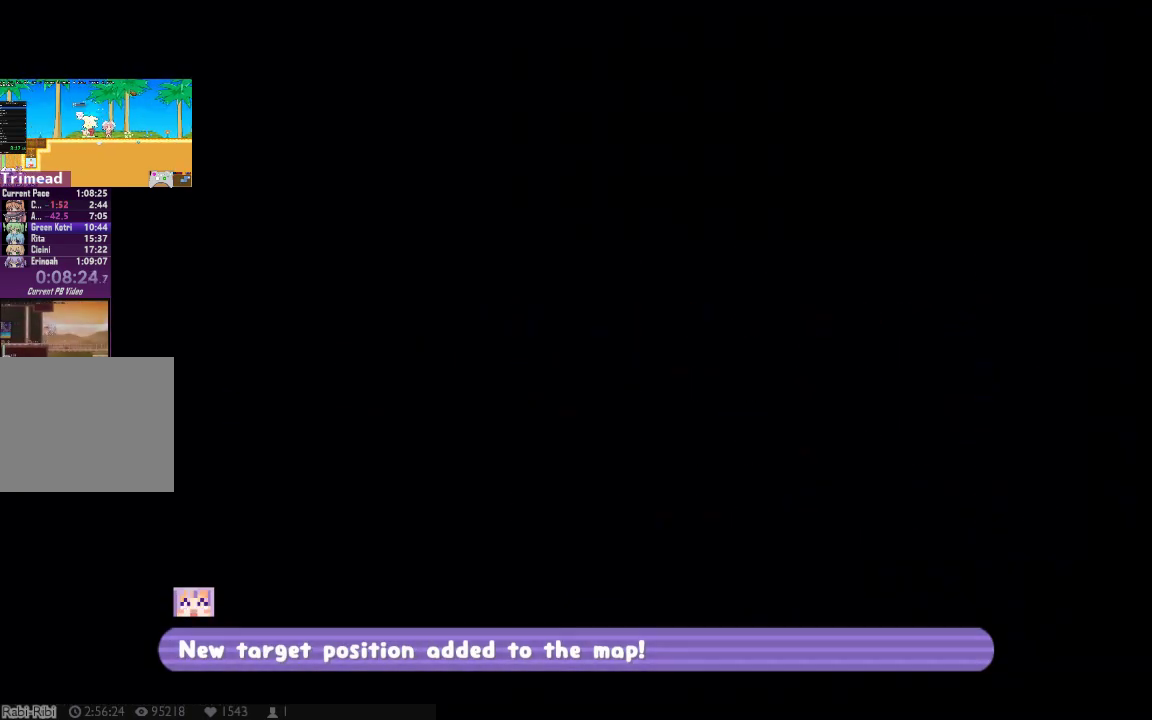
{"buttons": ["Y", "DPAD_DOWN", "DPAD_LEFT"], "left_stick": "center", "right_stick": "center", "button_events": [[367, "DPAD_DOWN", "down"], [400, "Y", "down"]]}
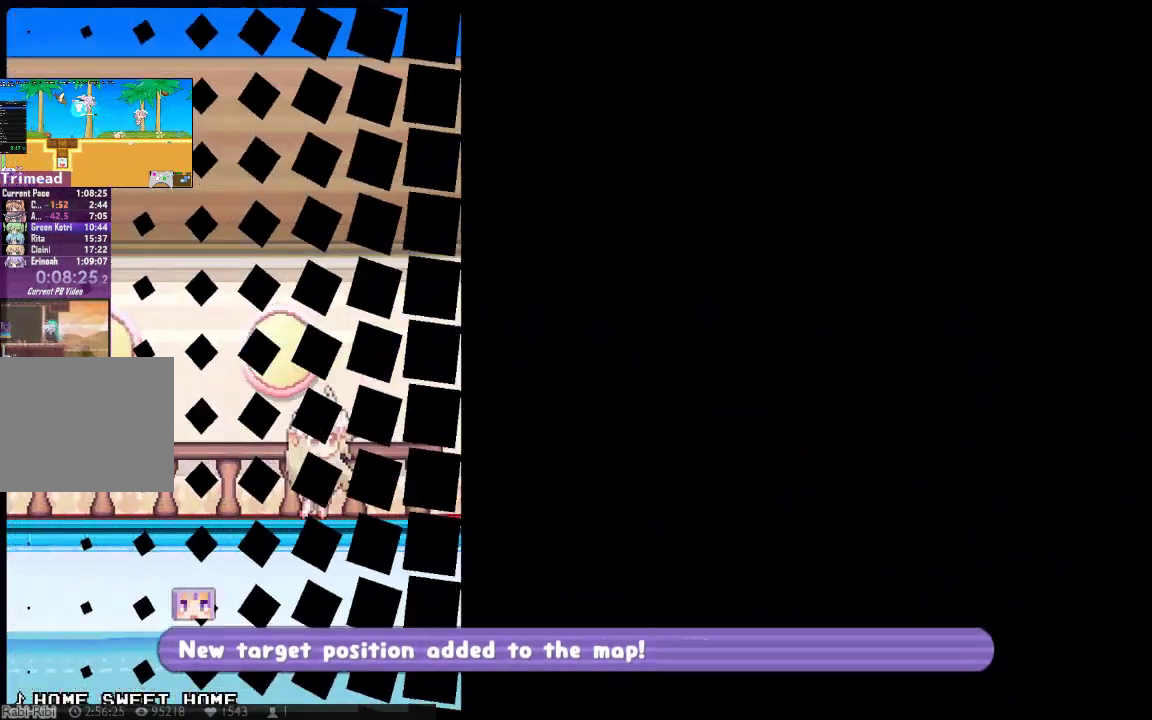
{"buttons": ["Y", "DPAD_DOWN", "DPAD_LEFT"], "left_stick": "center", "right_stick": "center", "button_events": []}
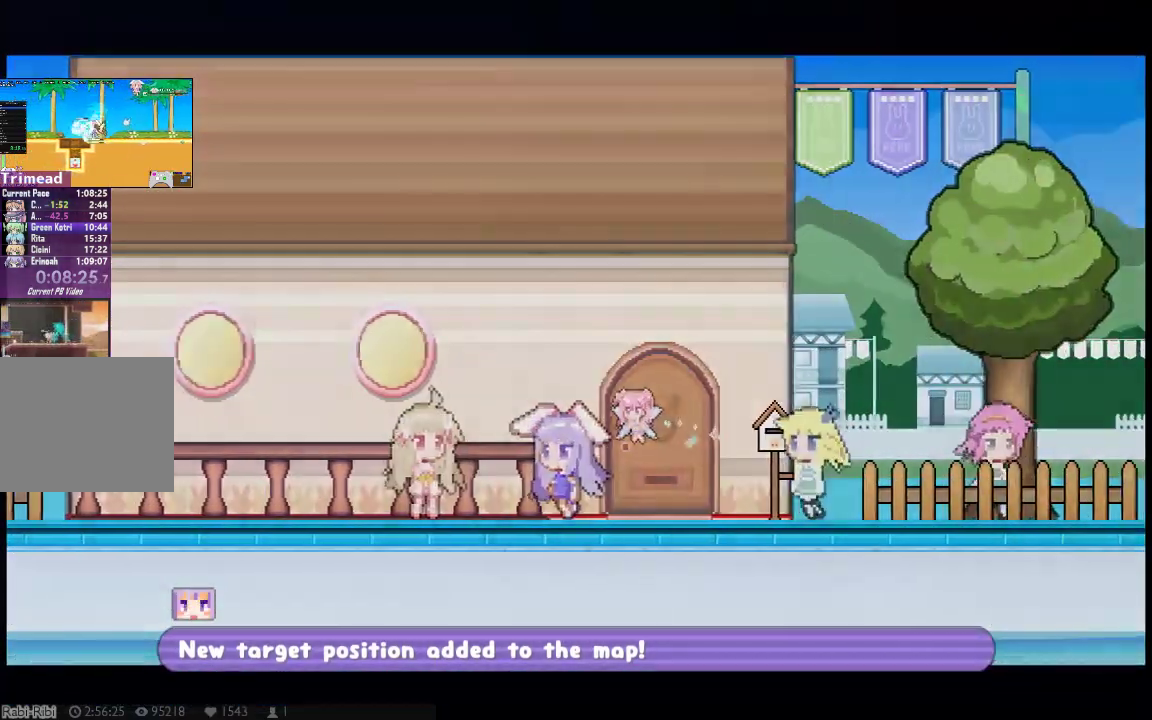
{"buttons": ["DPAD_LEFT"], "left_stick": "center", "right_stick": "center", "button_events": [[83, "DPAD_DOWN", "up"], [83, "Y", "up"]]}
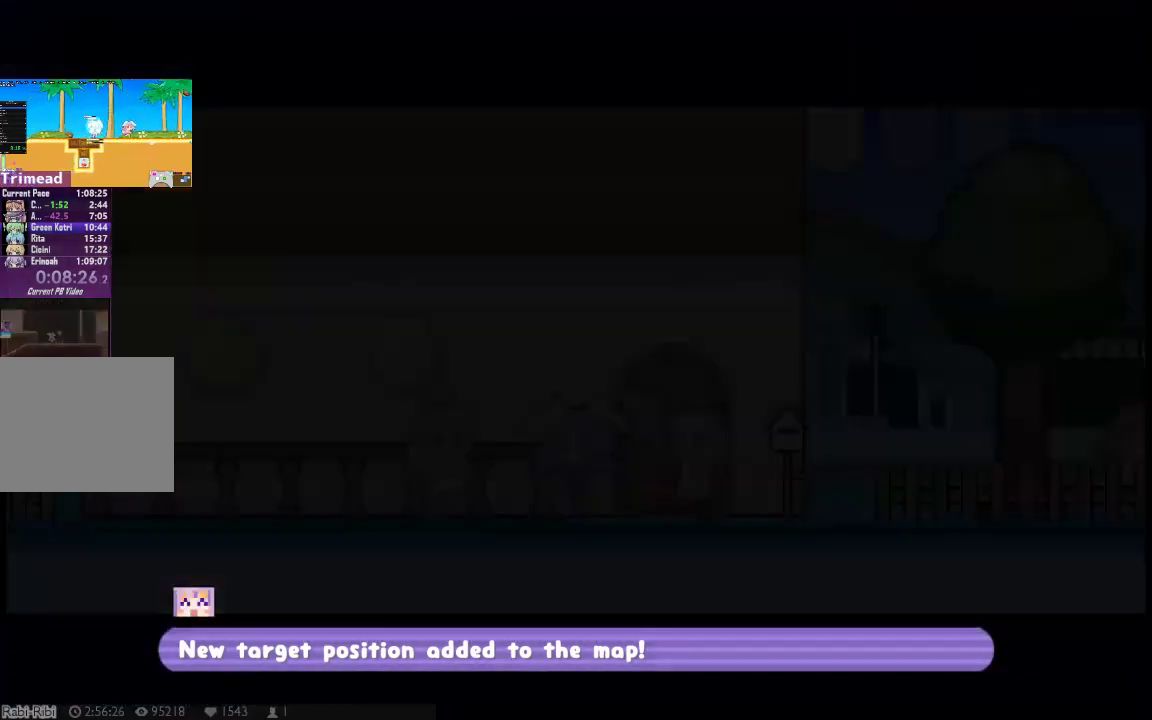
{"buttons": ["DPAD_LEFT"], "left_stick": "center", "right_stick": "center", "button_events": []}
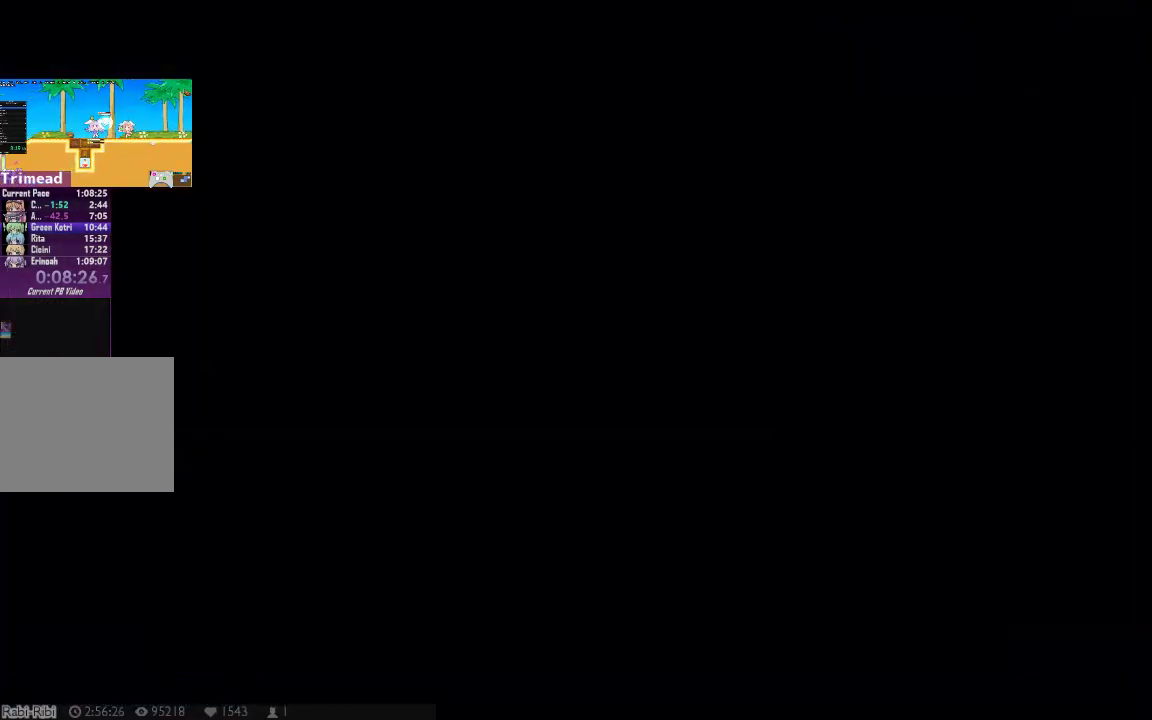
{"buttons": ["DPAD_LEFT"], "left_stick": "center", "right_stick": "center", "button_events": []}
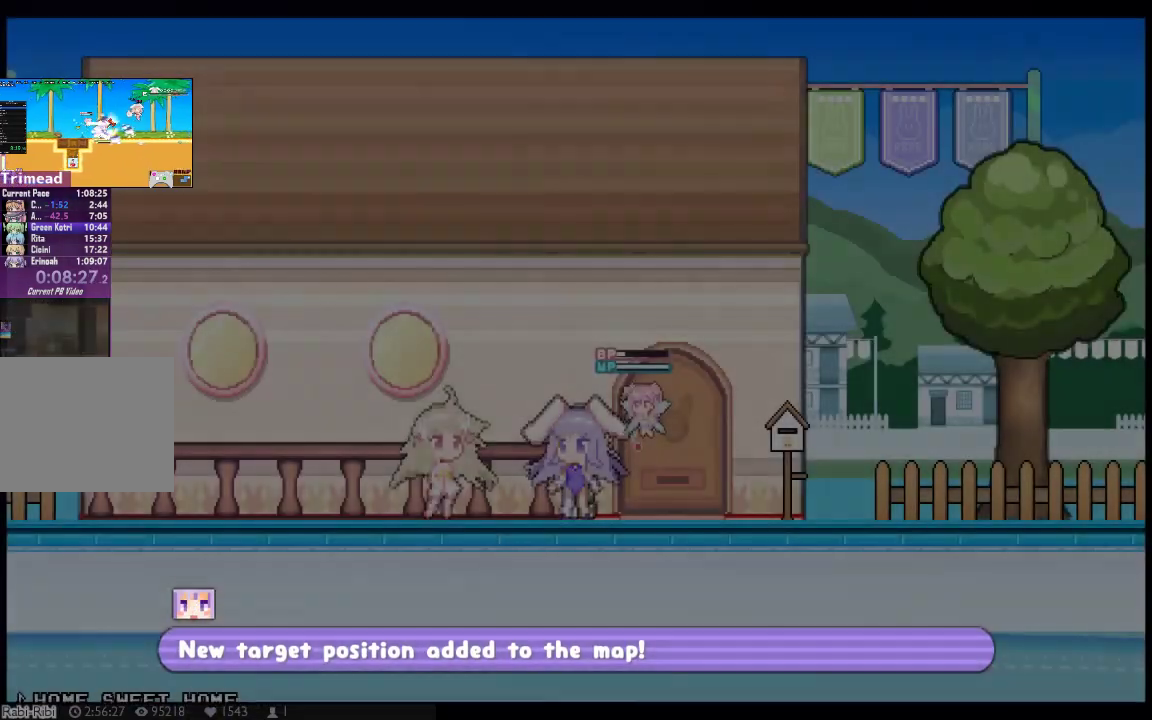
{"buttons": ["Y", "DPAD_DOWN", "DPAD_LEFT"], "left_stick": "center", "right_stick": "center", "button_events": [[150, "DPAD_DOWN", "down"], [217, "DPAD_DOWN", "up"], [217, "Y", "down"], [267, "DPAD_DOWN", "down"], [417, "Y", "up"], [467, "Y", "down"]]}
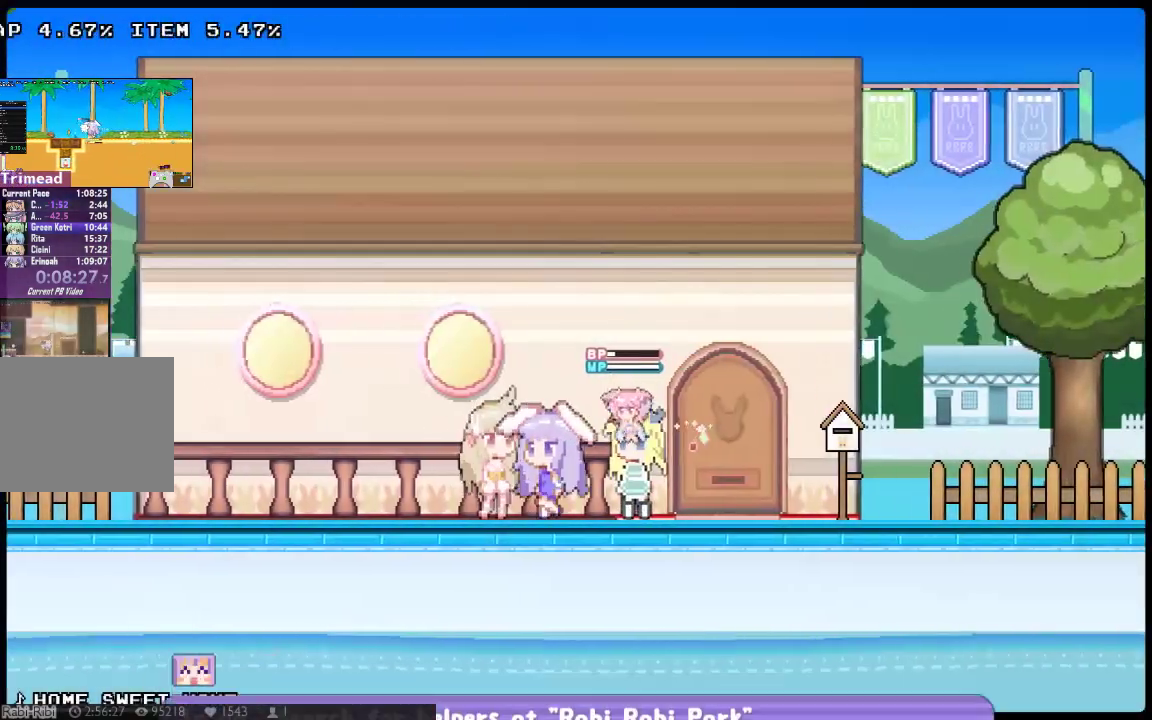
{"buttons": ["DPAD_DOWN", "DPAD_LEFT"], "left_stick": "center", "right_stick": "center", "button_events": [[217, "Y", "up"]]}
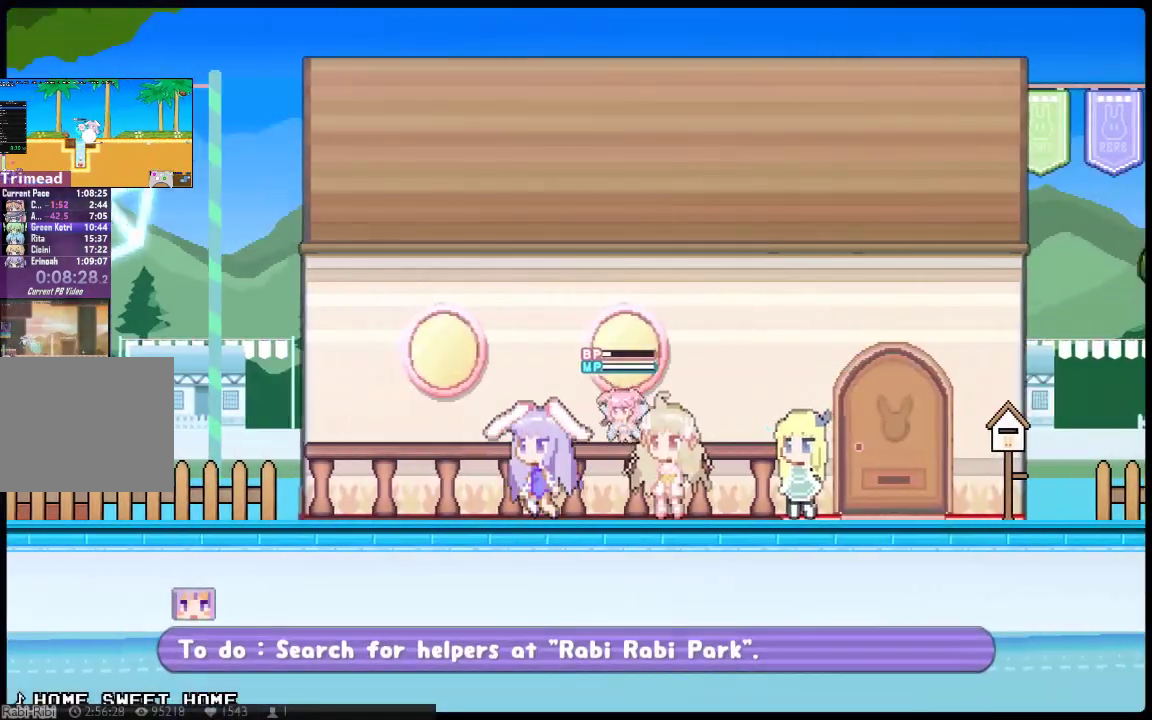
{"buttons": ["DPAD_DOWN", "DPAD_LEFT"], "left_stick": "center", "right_stick": "center", "button_events": []}
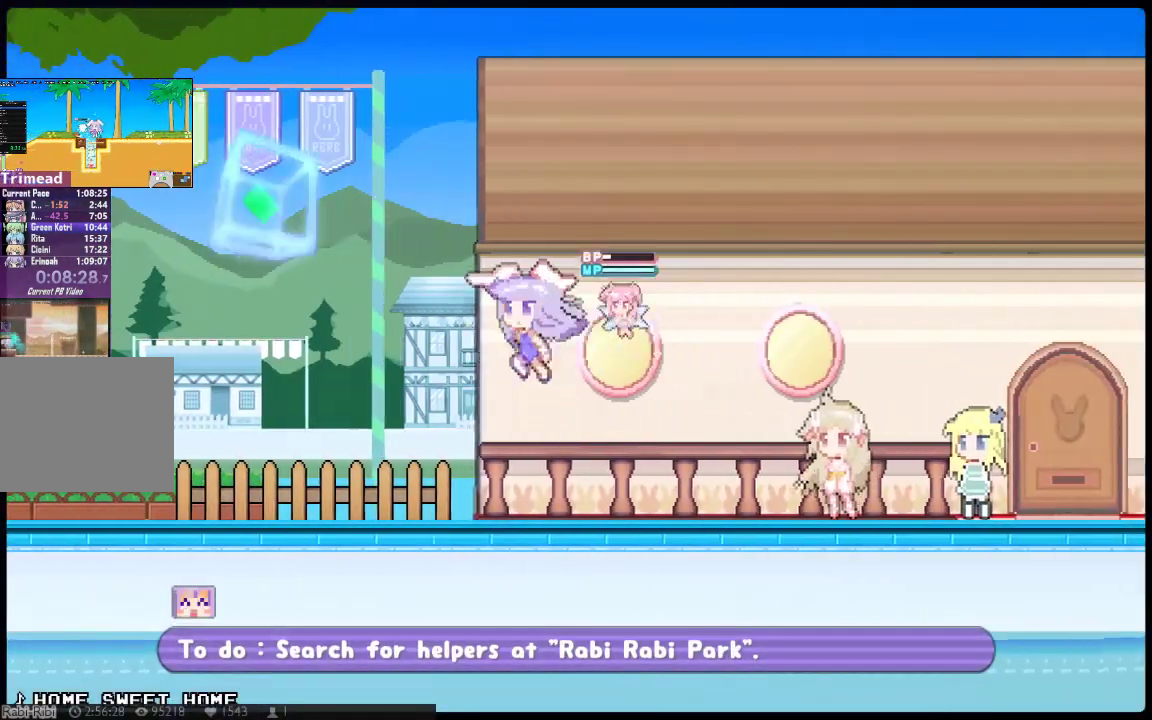
{"buttons": ["DPAD_DOWN", "DPAD_LEFT"], "left_stick": "center", "right_stick": "center", "button_events": []}
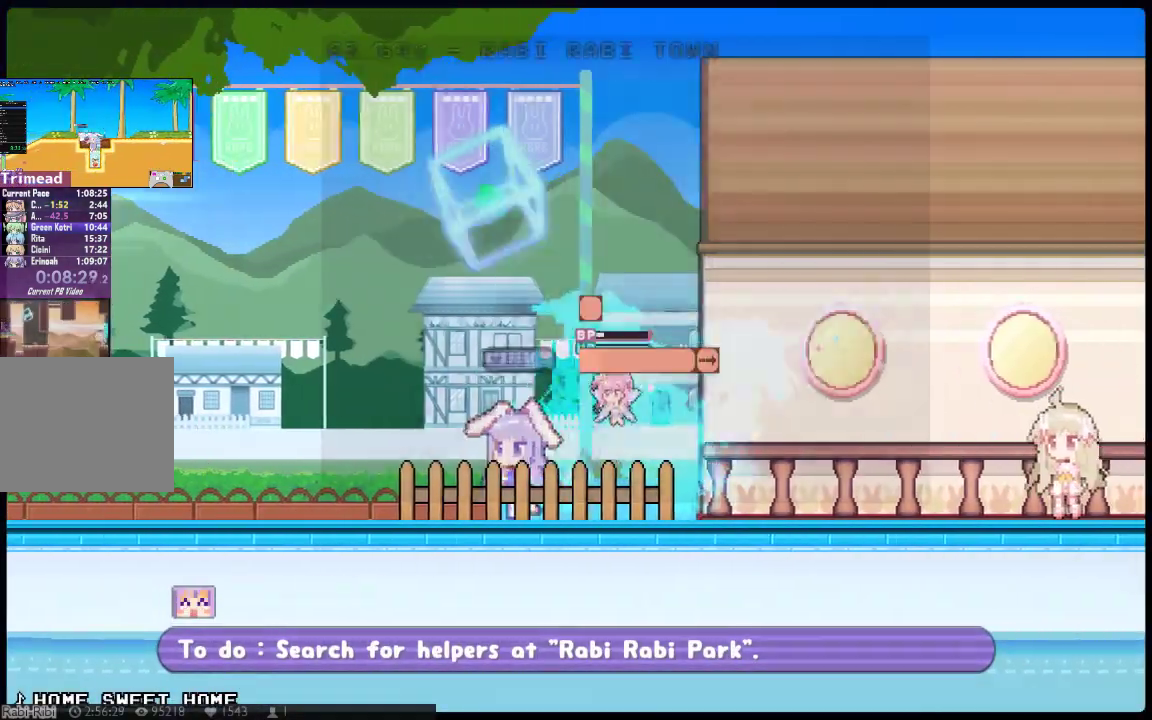
{"buttons": ["DPAD_DOWN", "DPAD_LEFT"], "left_stick": "center", "right_stick": "center", "button_events": []}
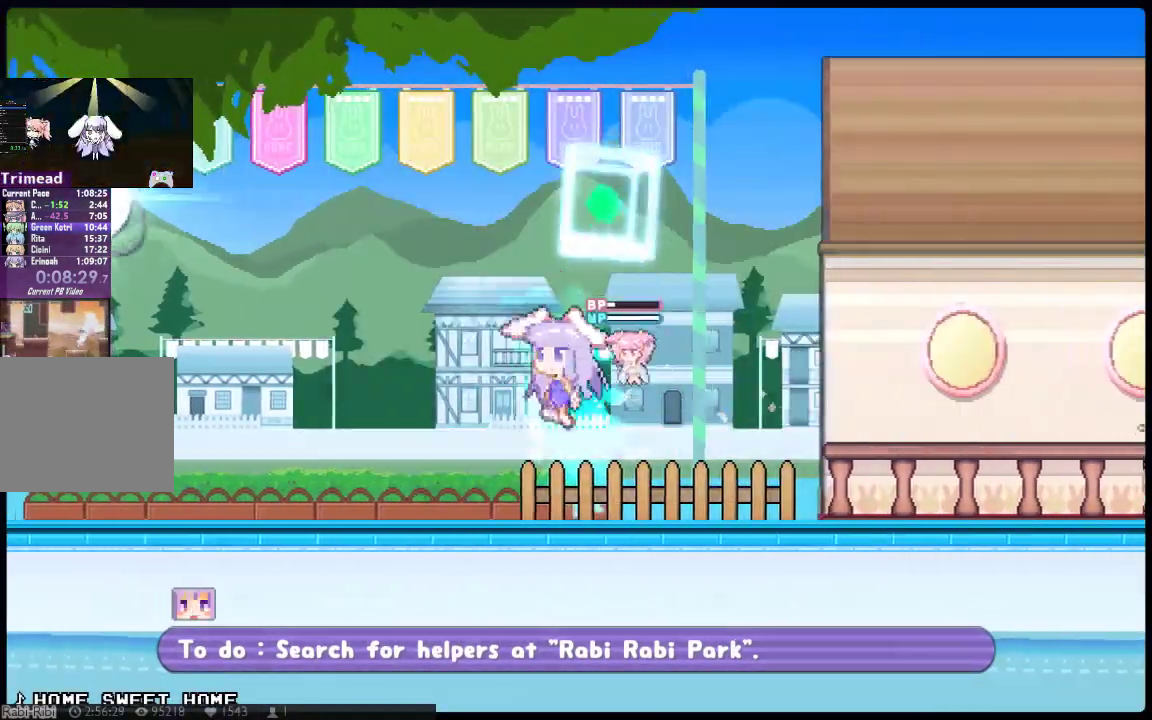
{"buttons": ["DPAD_DOWN", "DPAD_LEFT"], "left_stick": "center", "right_stick": "center", "button_events": [[283, "DPAD_DOWN", "up"], [450, "DPAD_DOWN", "down"]]}
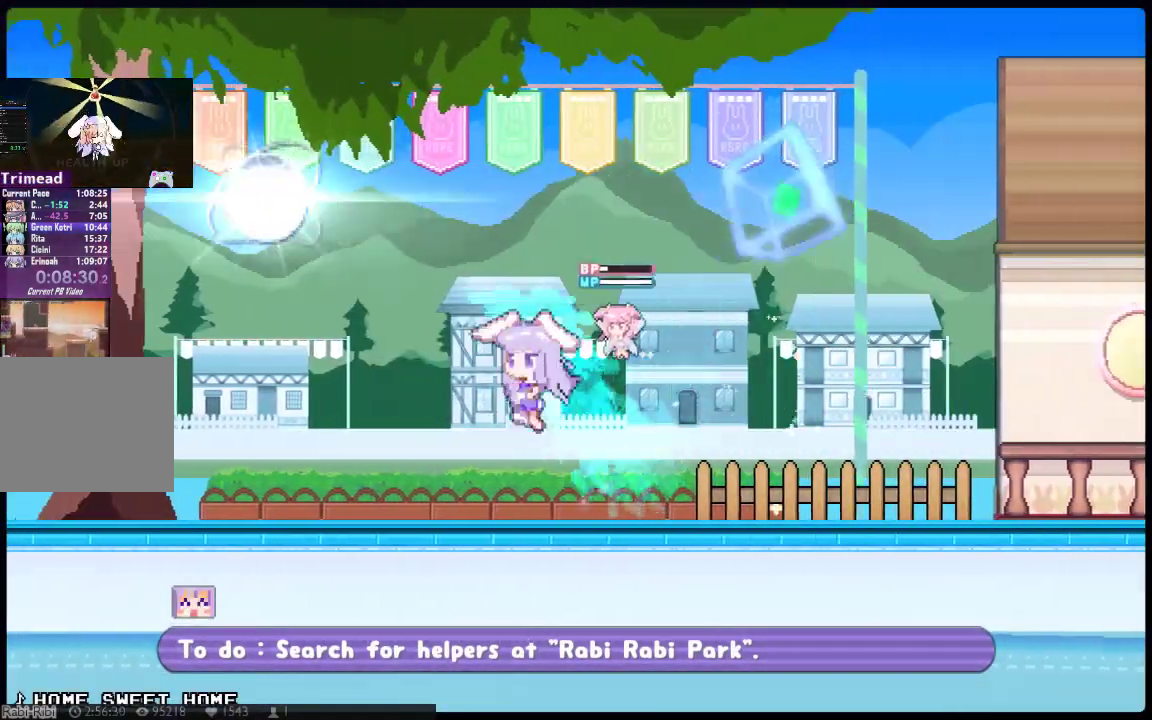
{"buttons": ["DPAD_DOWN", "DPAD_LEFT"], "left_stick": "center", "right_stick": "center", "button_events": []}